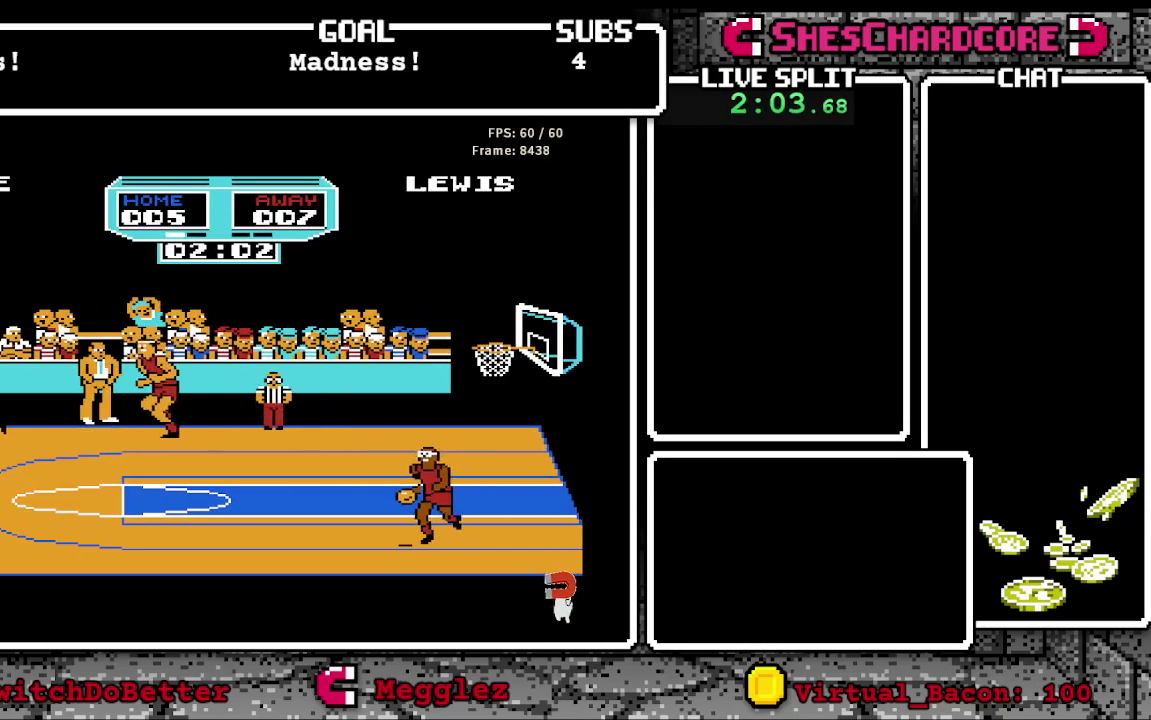
Gameplay with a controller (Nintendo layout); each line is a JSON object with the inputs held at the frame after it. "events" lists button and stick changes between this image and that frame as [ms after this image, input, new state], when the widget could be followed in between. Not read: L3 R3.
{"buttons": ["B"], "events": [[67, "B", "down"]]}
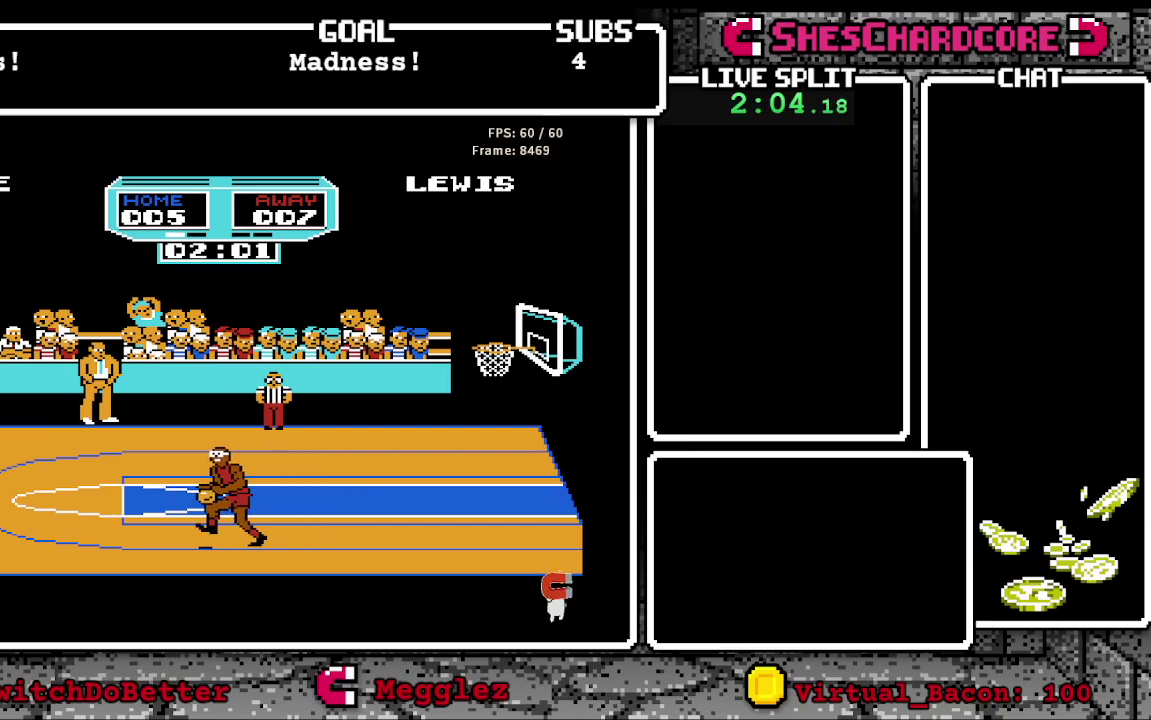
{"buttons": [], "events": [[267, "DPAD_DOWN", "down"], [350, "B", "up"], [450, "DPAD_DOWN", "up"]]}
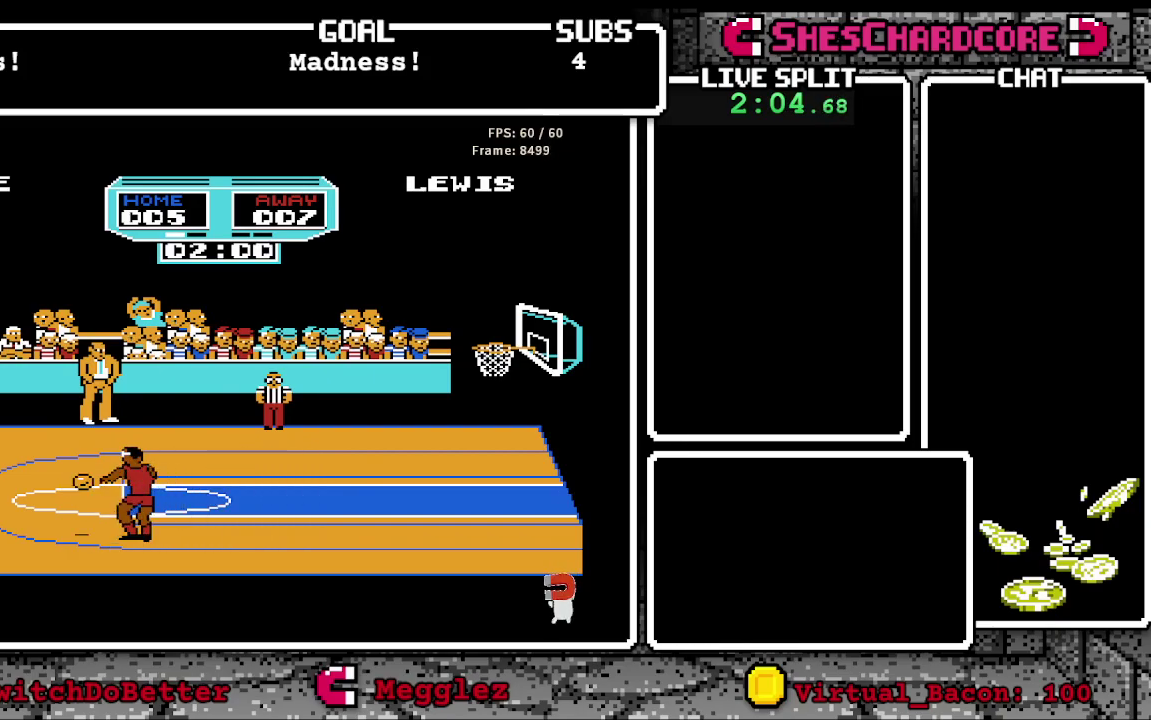
{"buttons": ["B", "DPAD_LEFT"], "events": [[100, "B", "down"], [267, "DPAD_LEFT", "down"], [317, "DPAD_UP", "down"], [500, "DPAD_UP", "up"]]}
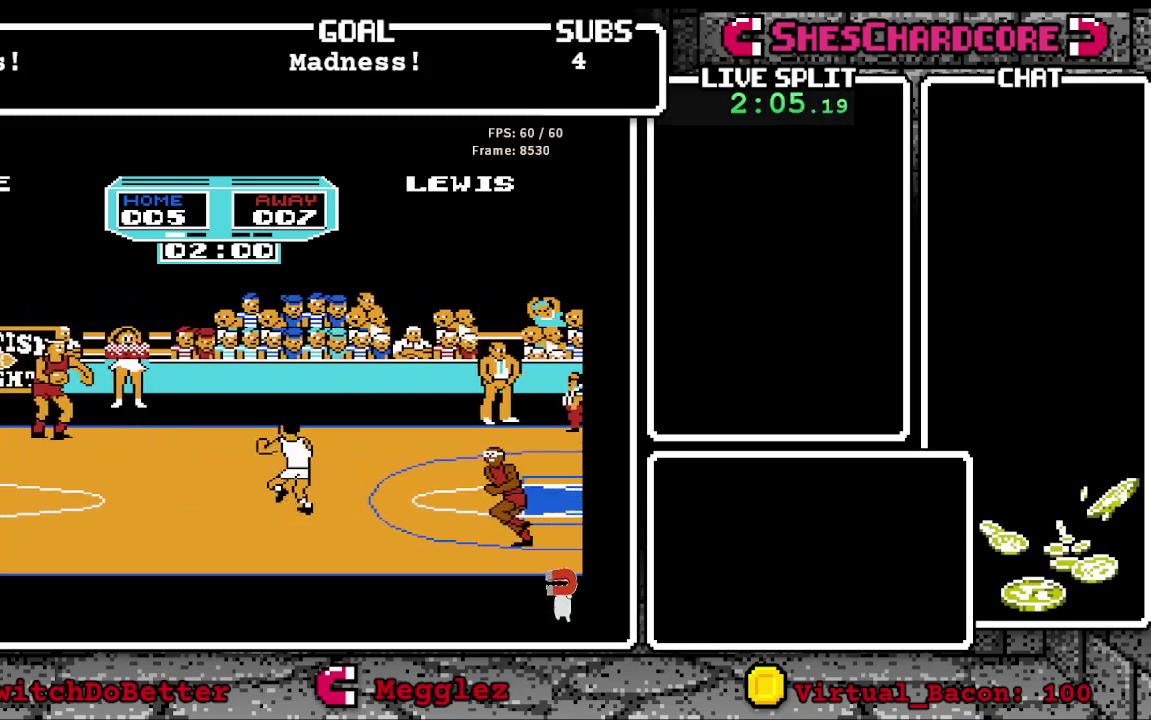
{"buttons": ["B", "DPAD_LEFT"], "events": []}
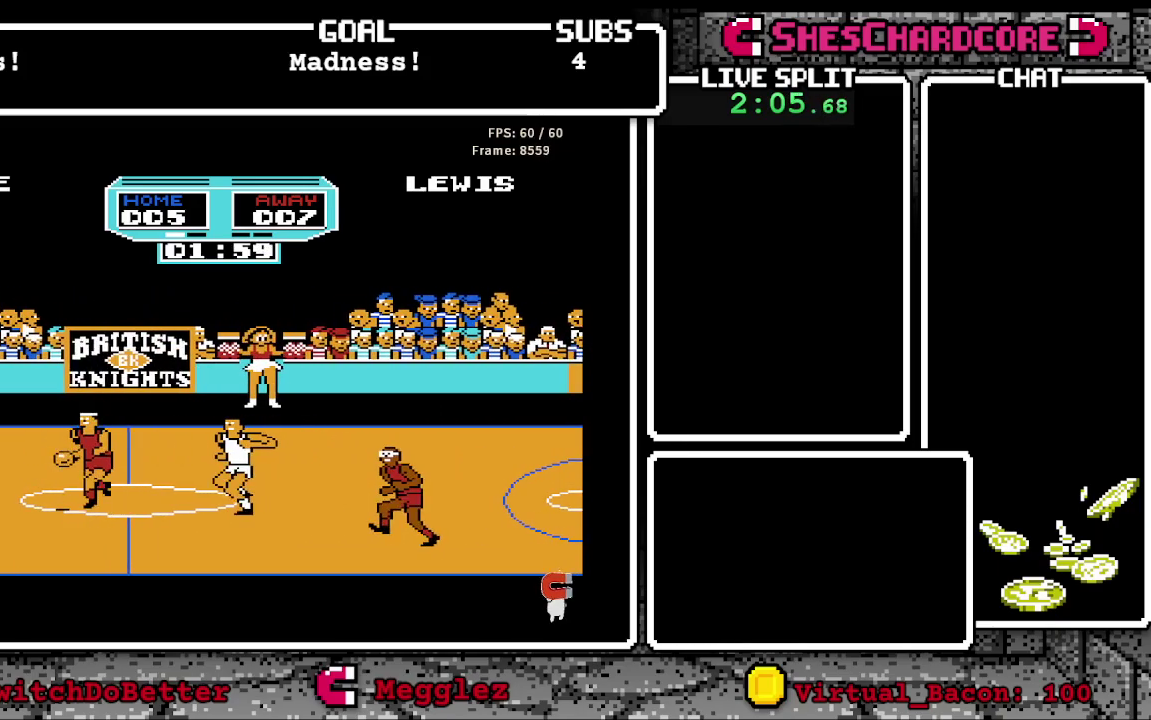
{"buttons": ["DPAD_DOWN", "DPAD_LEFT"], "events": [[250, "DPAD_DOWN", "down"], [417, "B", "up"]]}
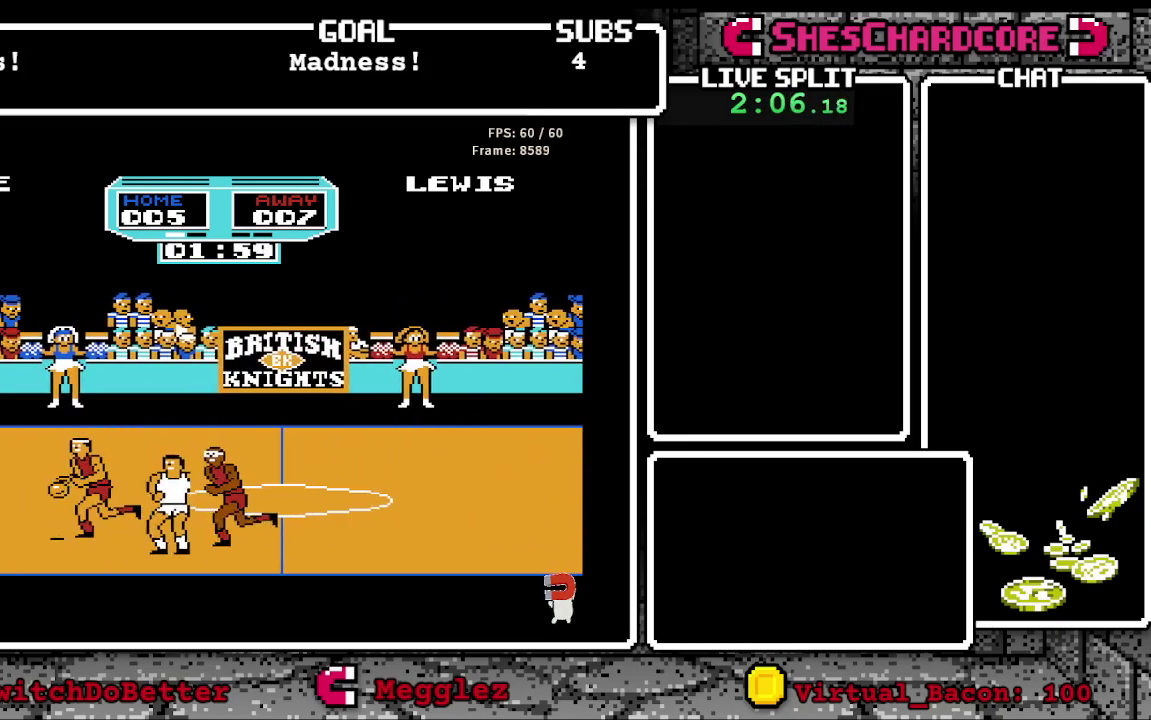
{"buttons": ["B", "DPAD_LEFT"], "events": [[17, "DPAD_DOWN", "up"], [83, "B", "down"]]}
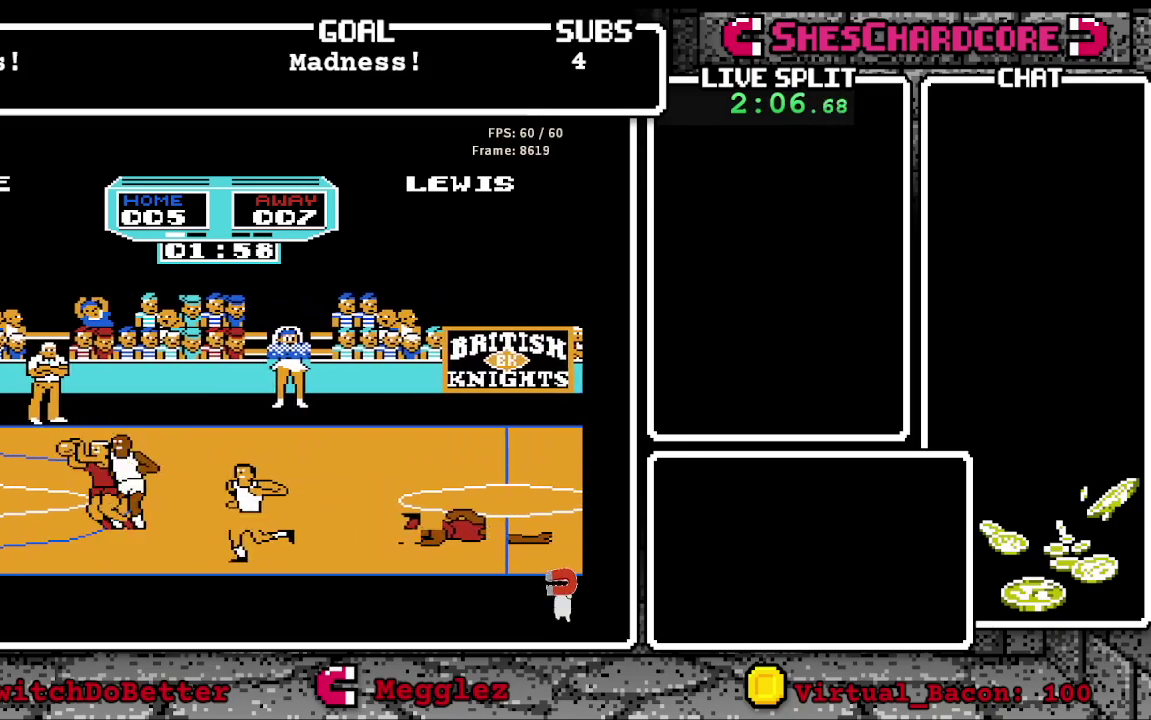
{"buttons": ["B", "DPAD_LEFT"], "events": [[83, "DPAD_UP", "down"], [217, "DPAD_UP", "up"]]}
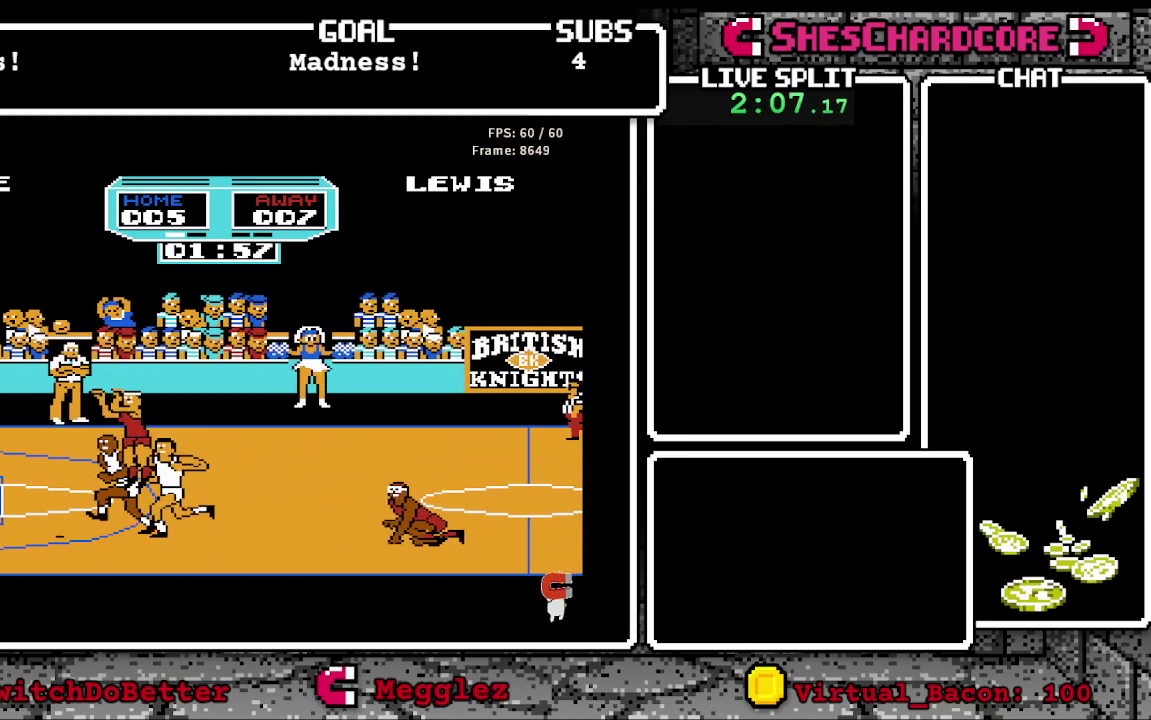
{"buttons": ["DPAD_LEFT"], "events": [[183, "B", "up"]]}
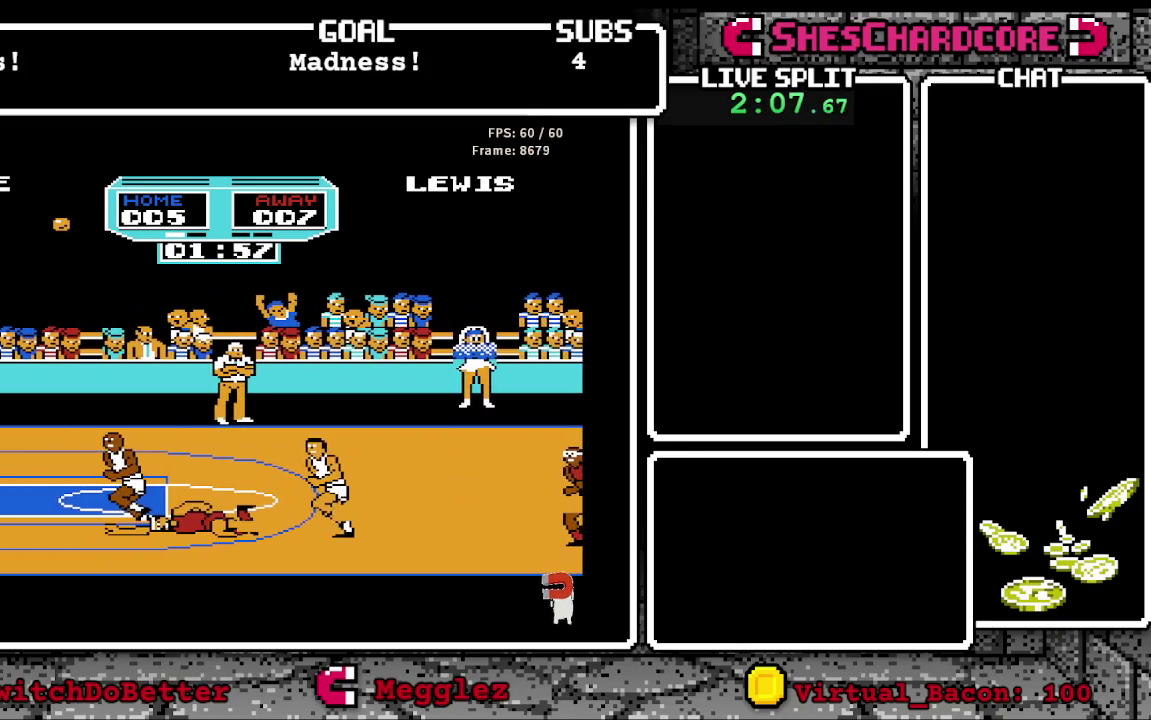
{"buttons": ["DPAD_LEFT"], "events": []}
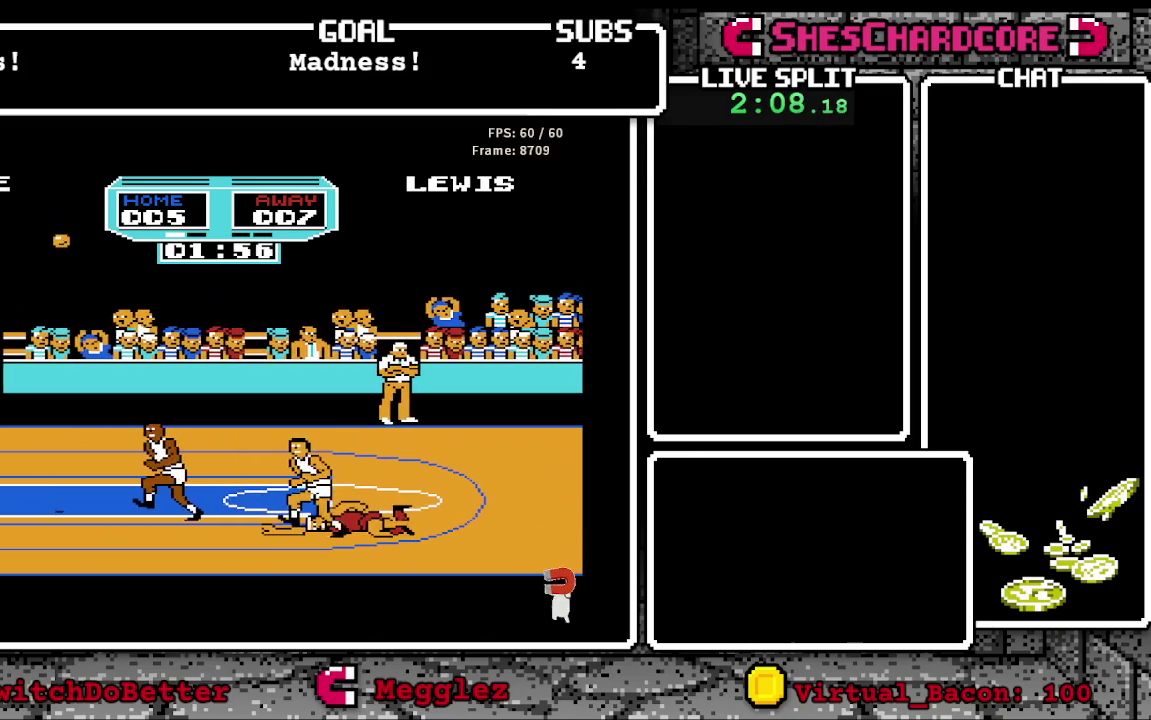
{"buttons": ["B", "DPAD_RIGHT"], "events": [[183, "B", "down"], [183, "DPAD_LEFT", "up"], [483, "DPAD_RIGHT", "down"]]}
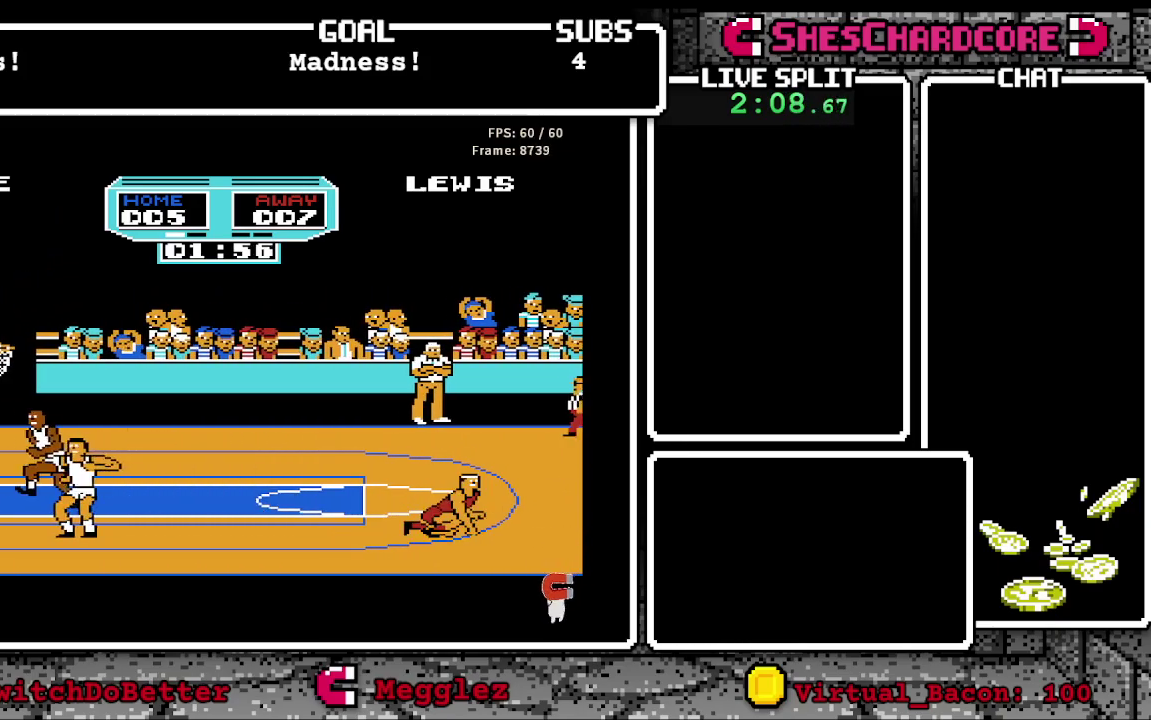
{"buttons": [], "events": [[300, "DPAD_RIGHT", "up"], [483, "B", "up"]]}
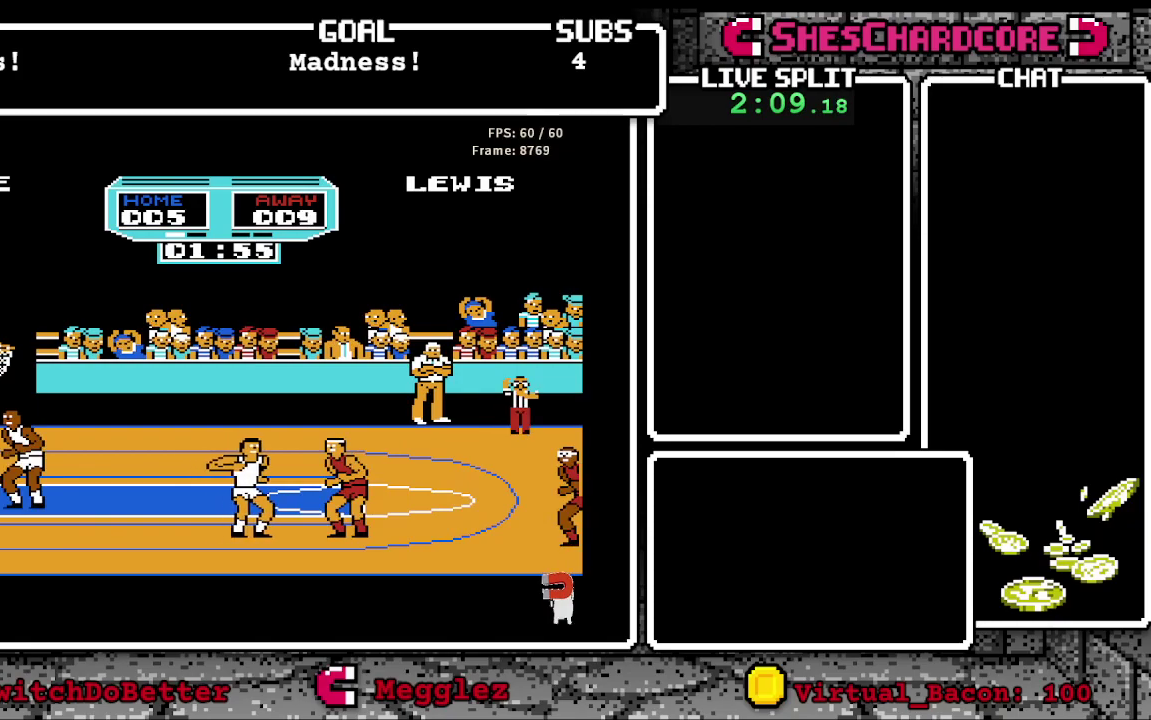
{"buttons": [], "events": []}
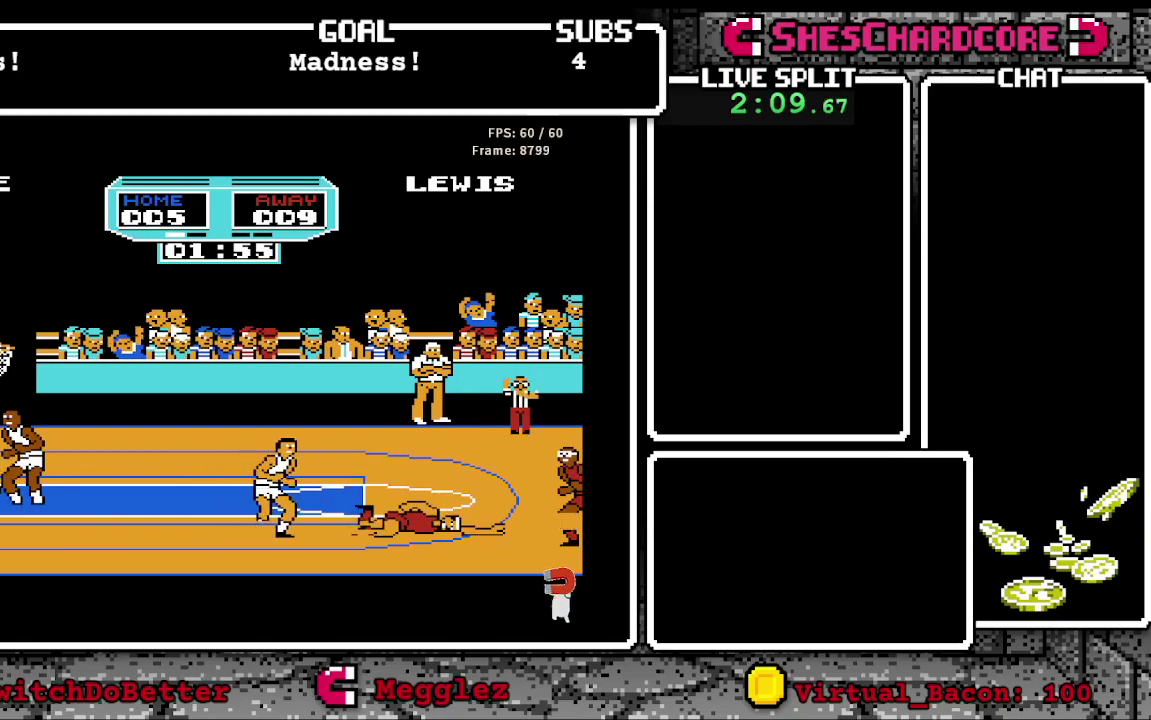
{"buttons": [], "events": []}
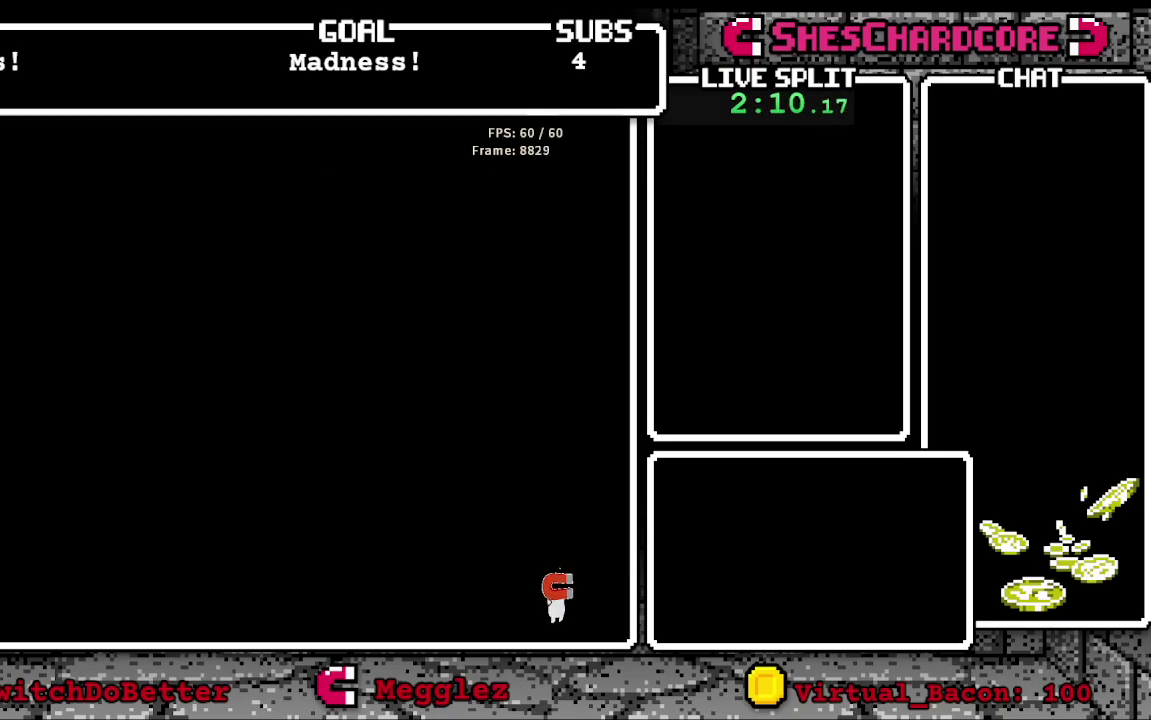
{"buttons": [], "events": []}
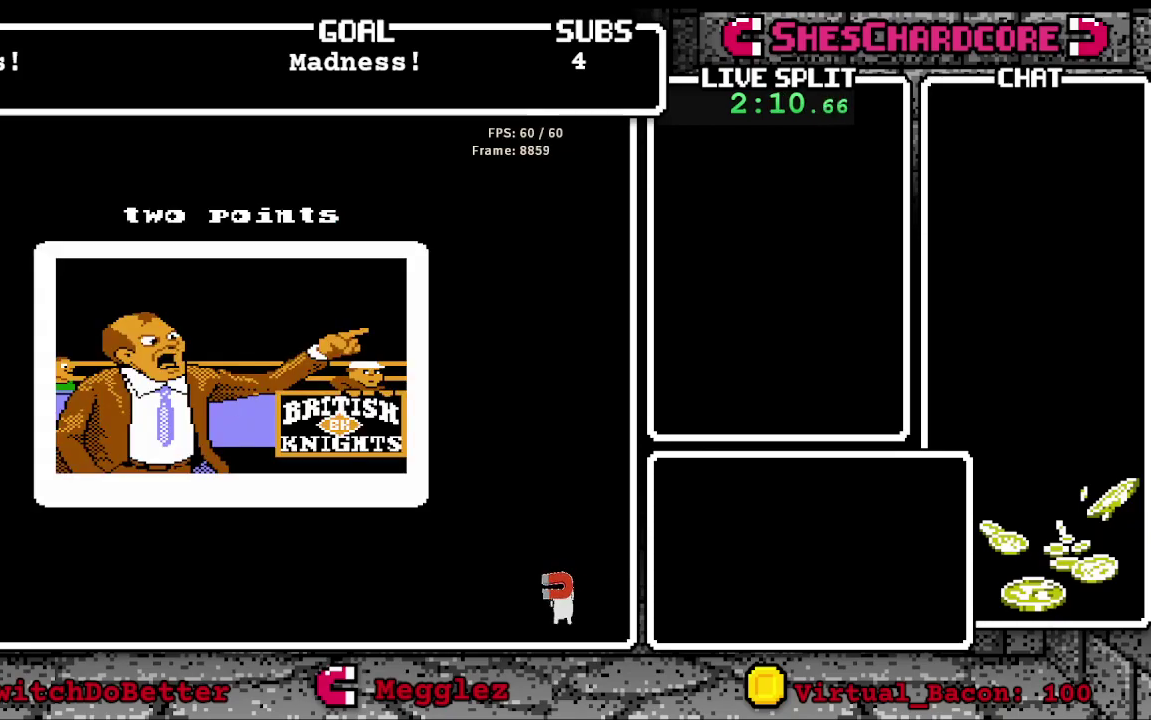
{"buttons": [], "events": []}
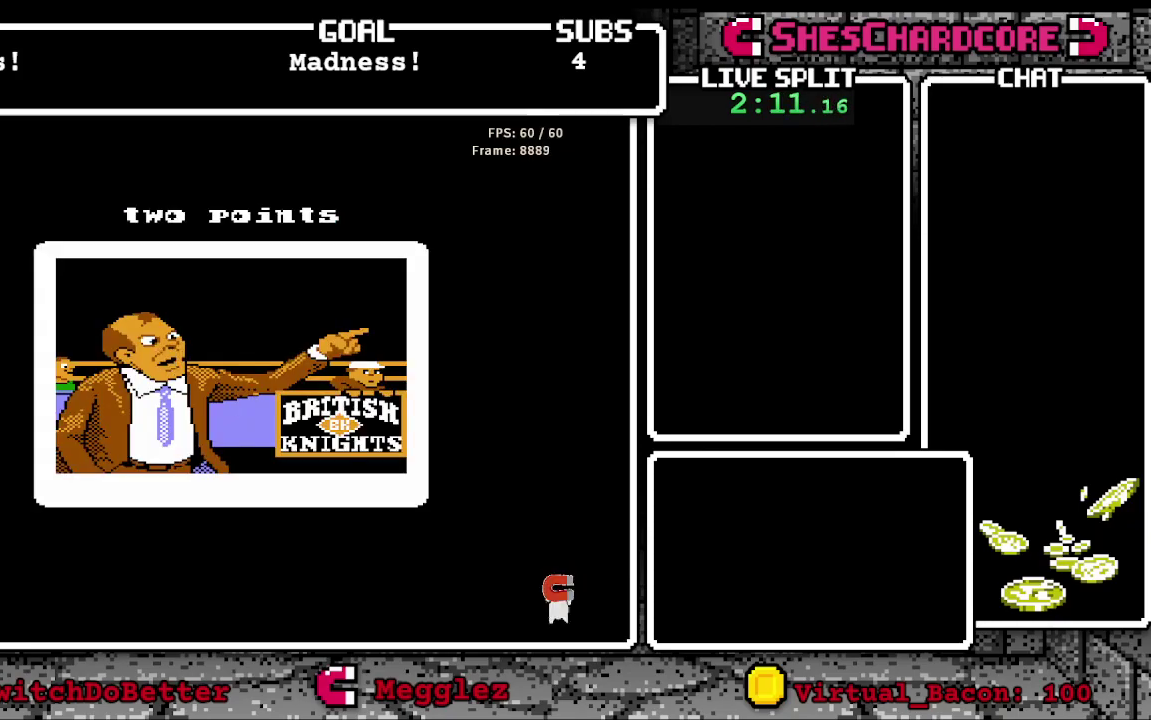
{"buttons": [], "events": []}
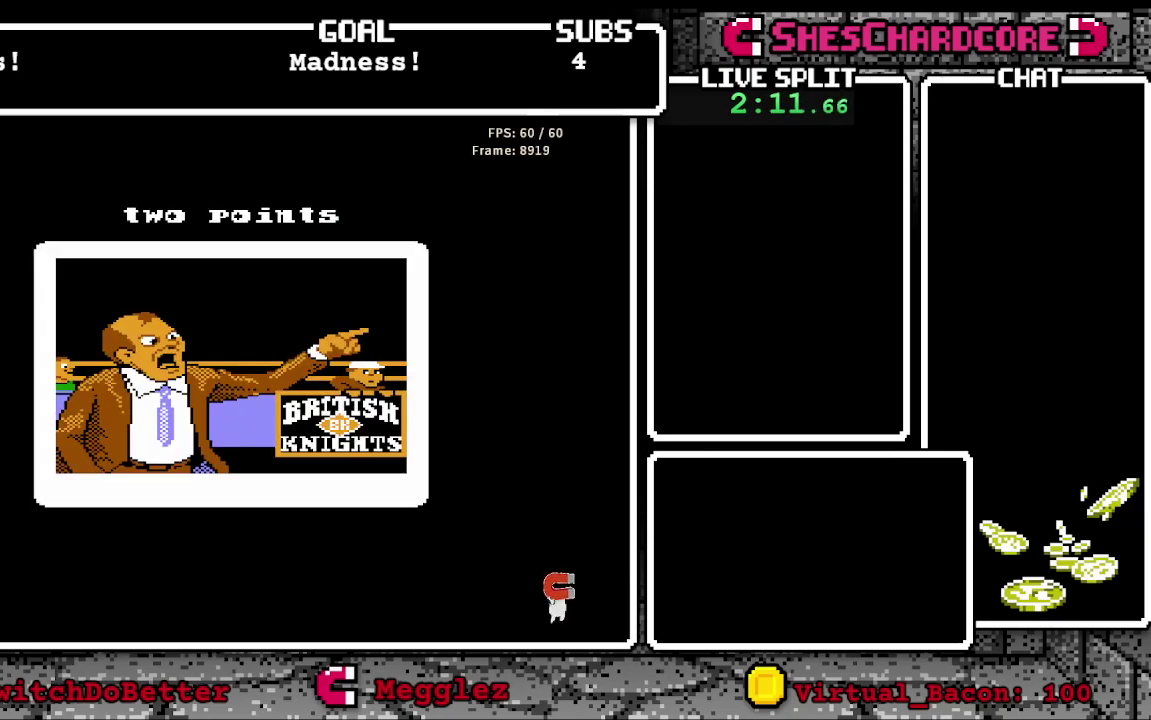
{"buttons": [], "events": []}
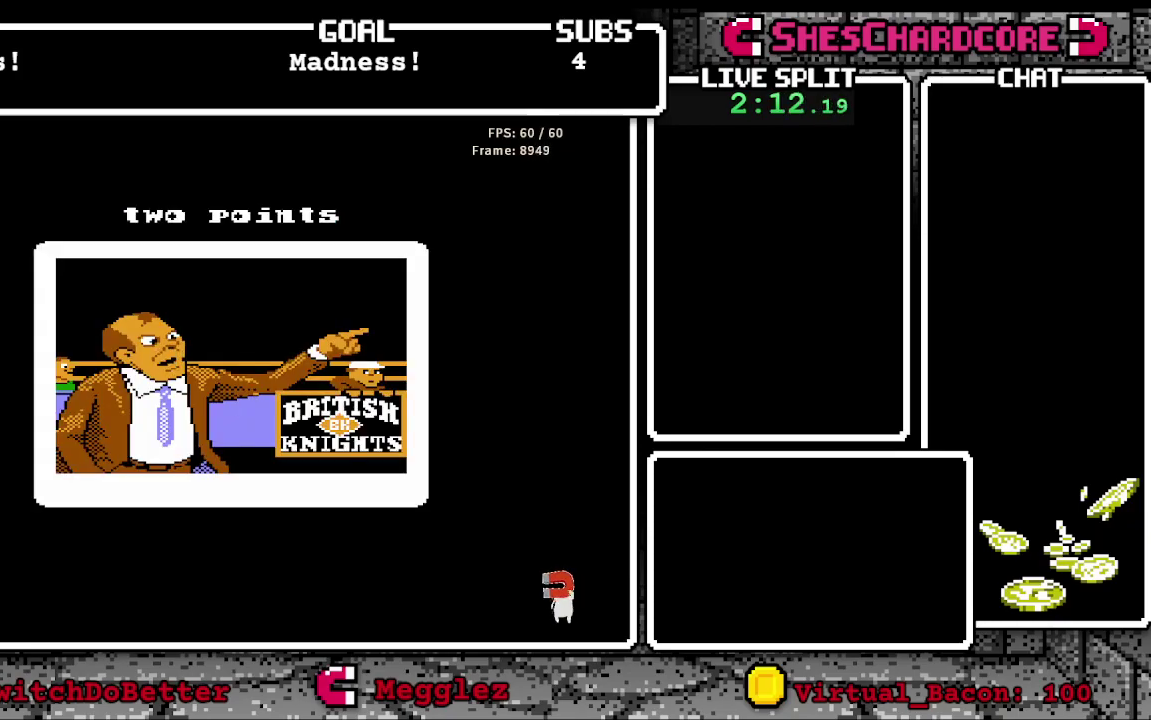
{"buttons": [], "events": []}
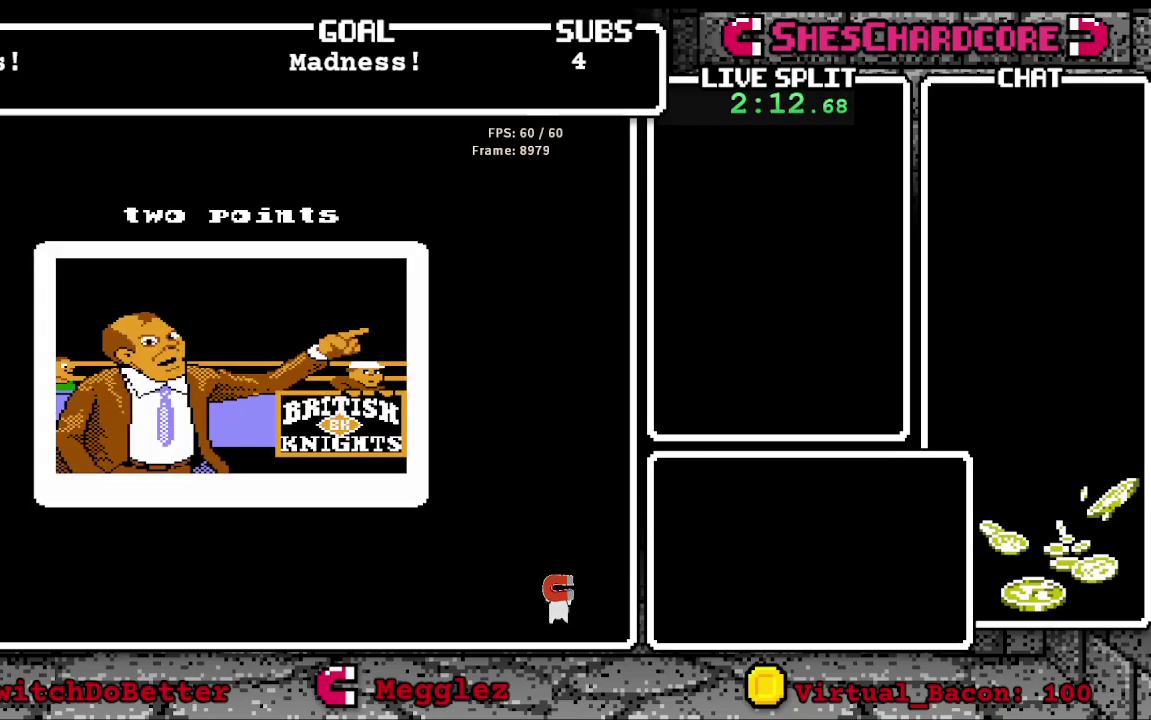
{"buttons": [], "events": []}
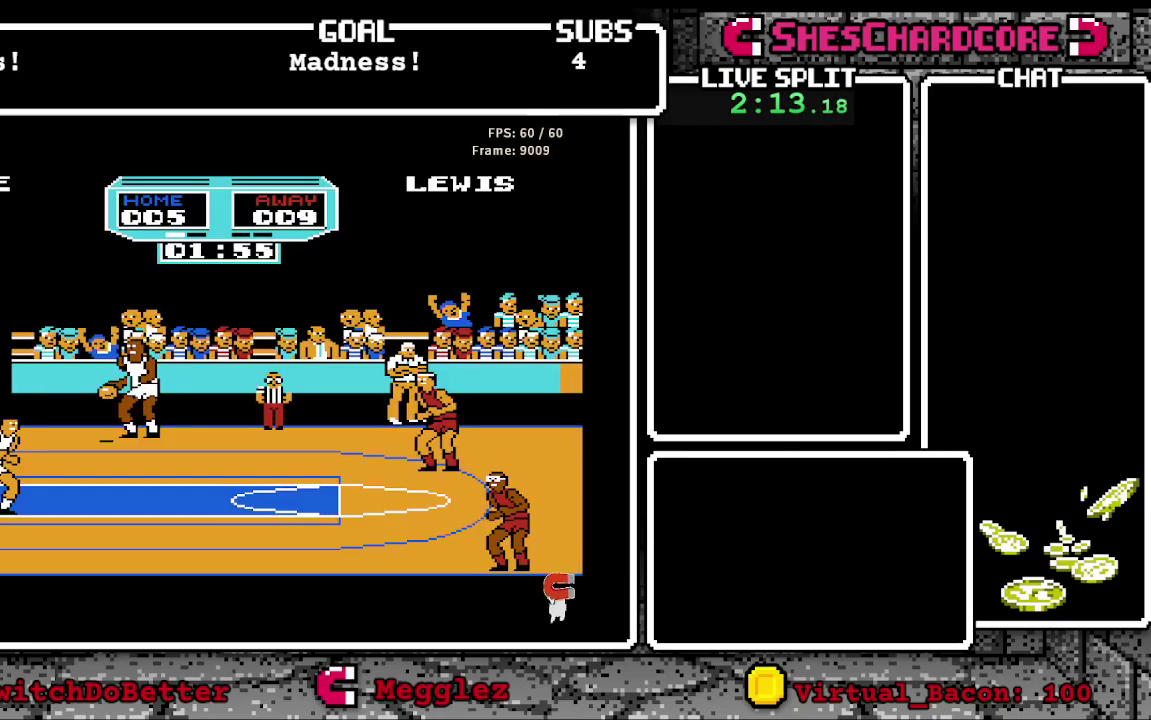
{"buttons": [], "events": []}
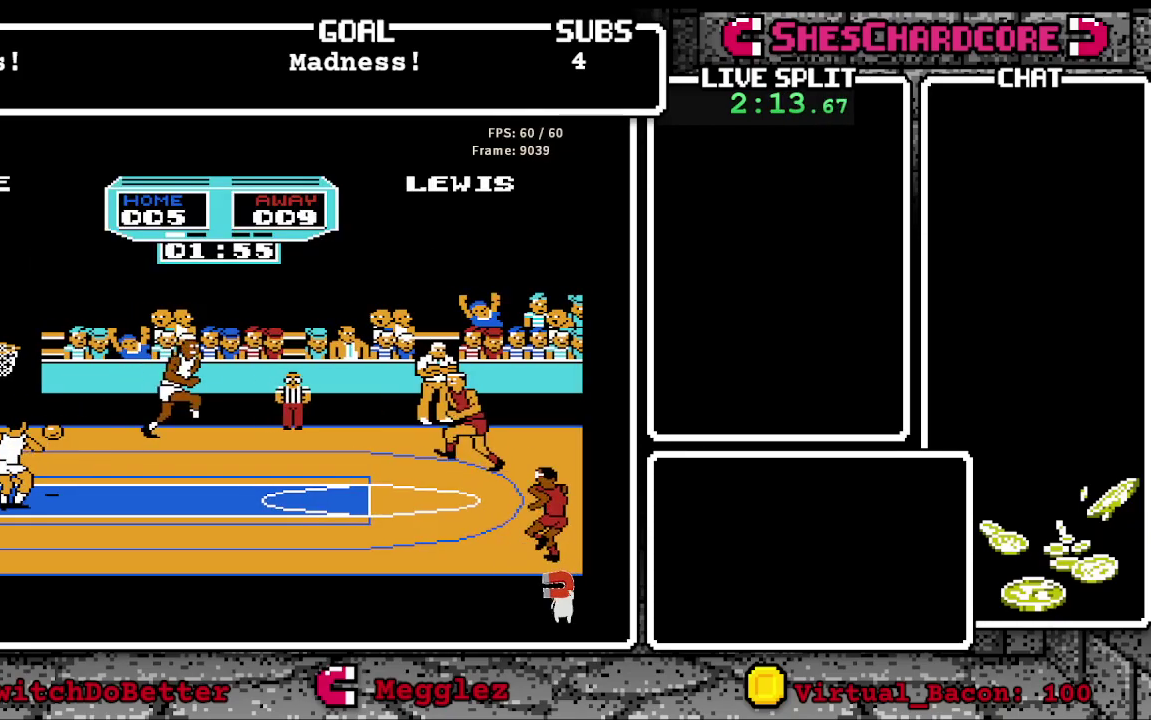
{"buttons": ["DPAD_LEFT"], "events": [[450, "DPAD_LEFT", "down"]]}
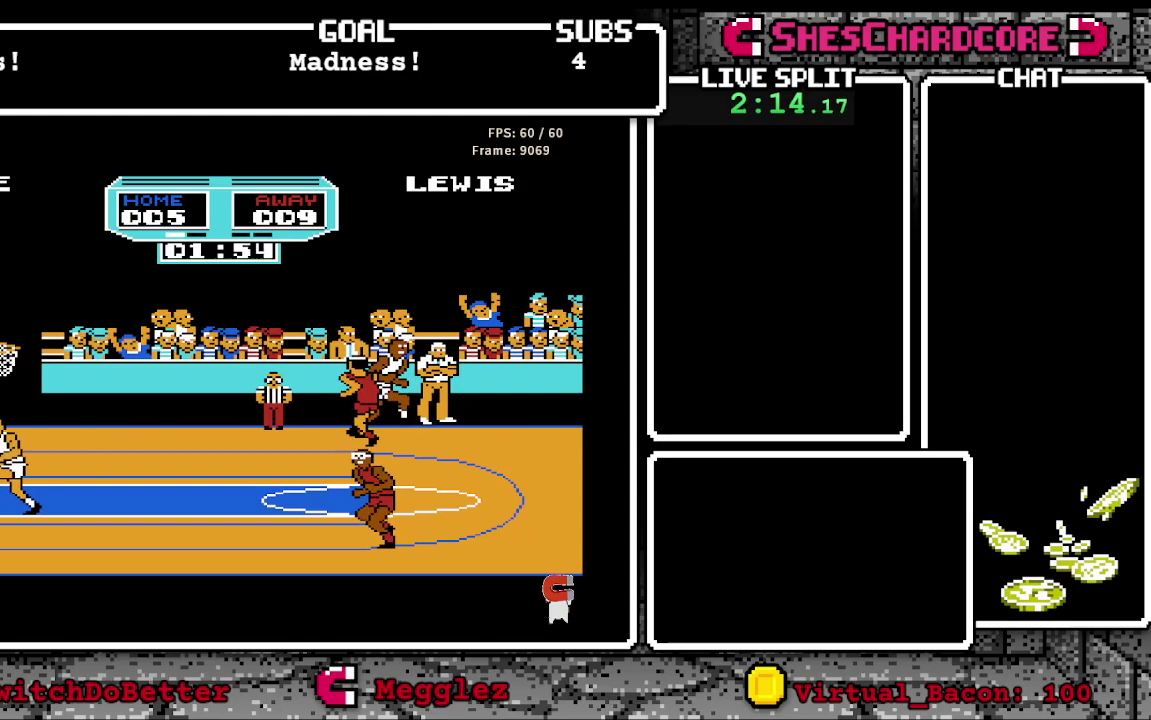
{"buttons": ["DPAD_UP", "DPAD_LEFT"], "events": [[17, "DPAD_UP", "down"], [50, "DPAD_LEFT", "up"], [417, "DPAD_LEFT", "down"]]}
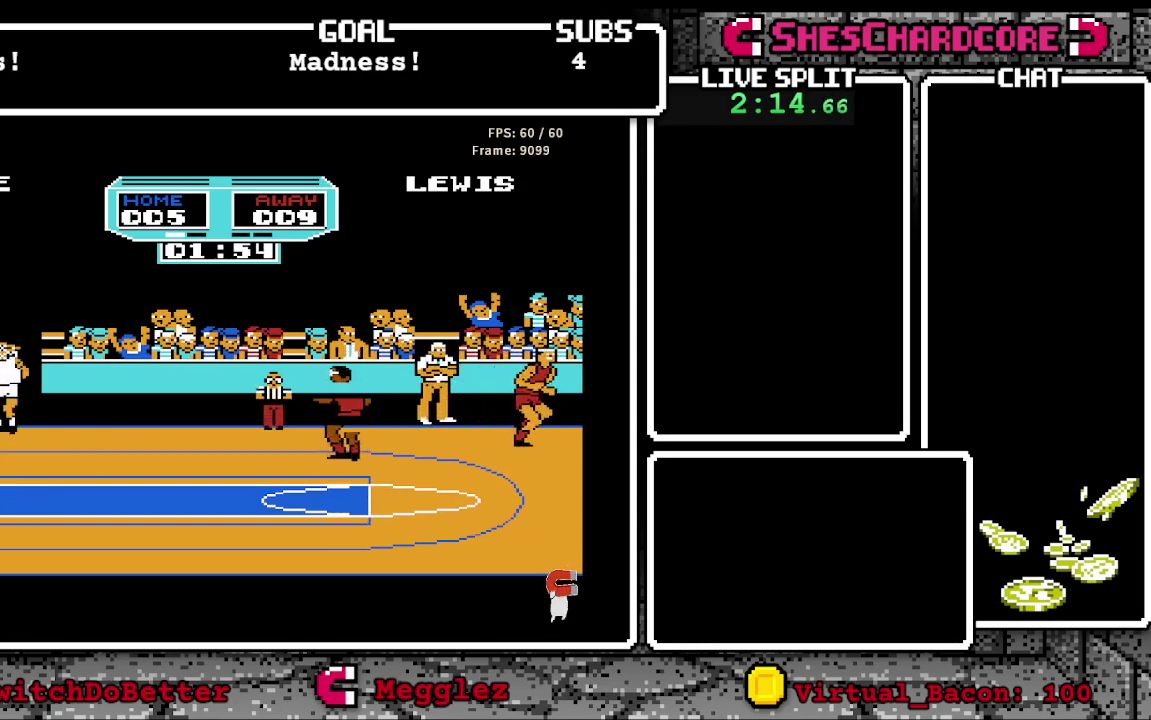
{"buttons": ["DPAD_UP", "DPAD_LEFT"], "events": [[50, "DPAD_UP", "up"], [283, "DPAD_UP", "down"]]}
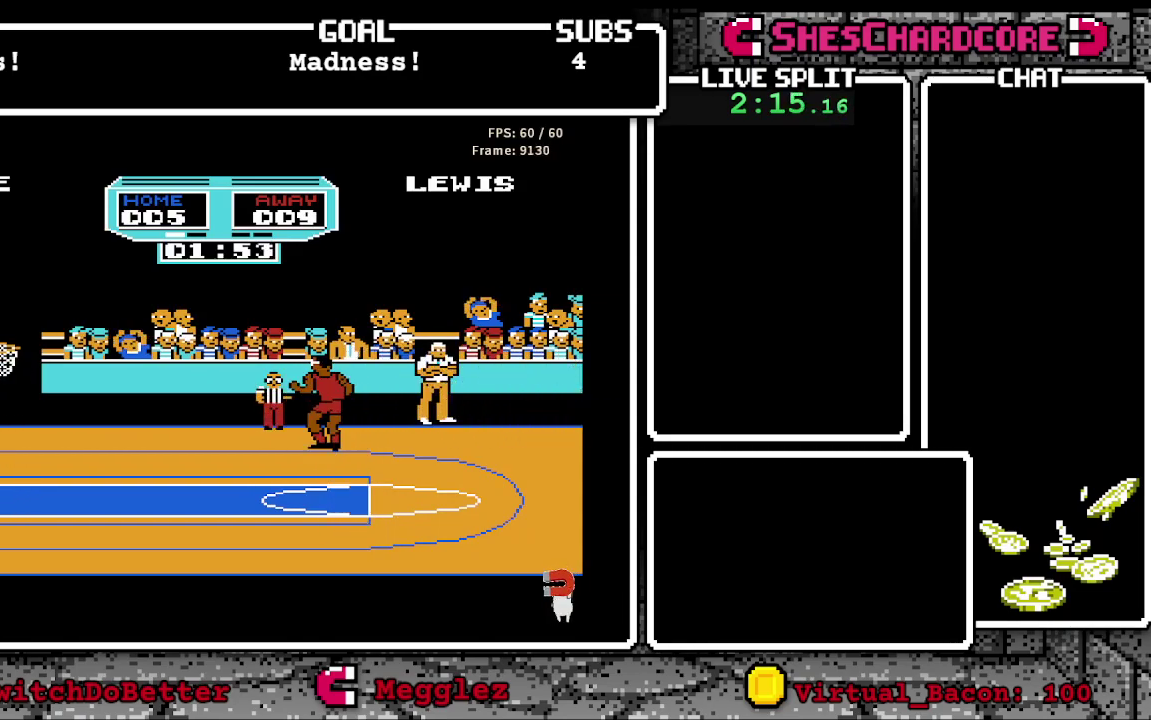
{"buttons": [], "events": [[50, "DPAD_UP", "up"], [150, "DPAD_LEFT", "up"], [217, "B", "down"], [467, "B", "up"]]}
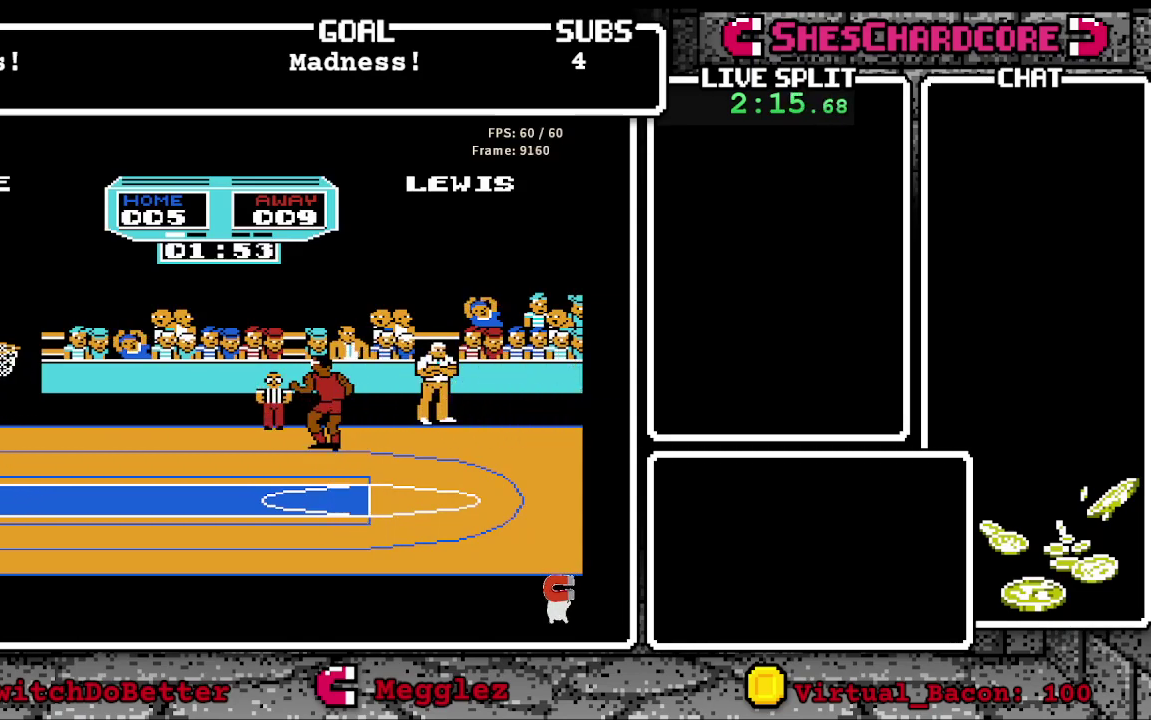
{"buttons": [], "events": []}
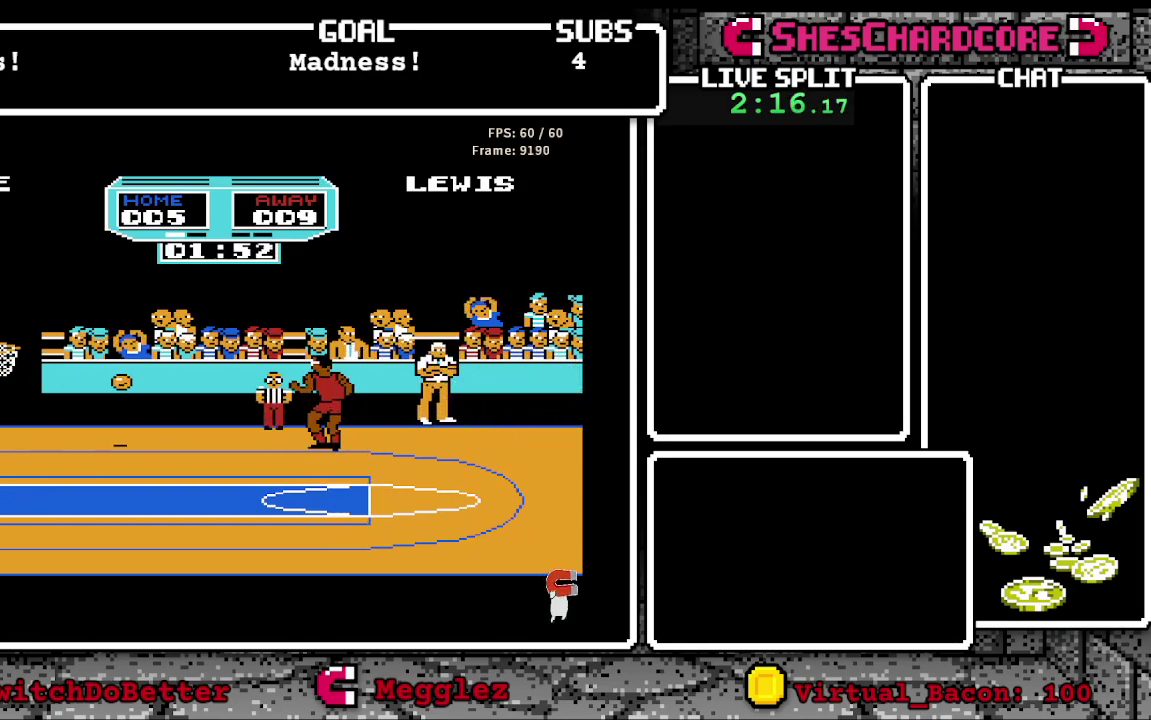
{"buttons": [], "events": []}
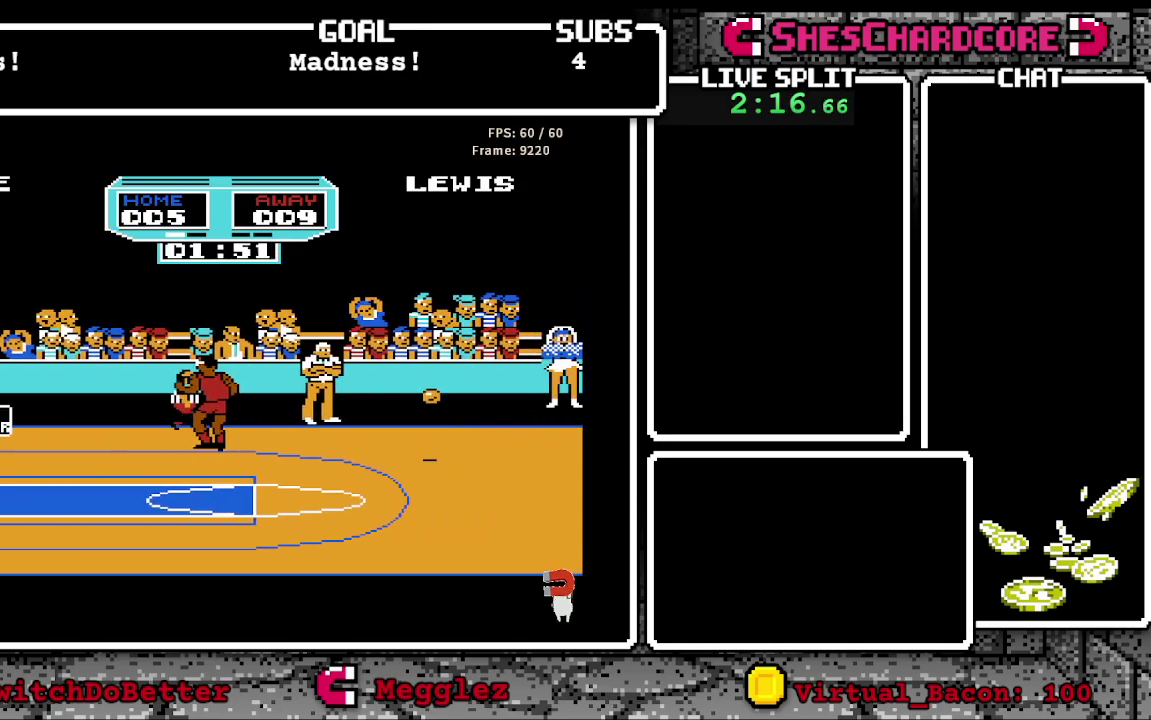
{"buttons": ["B"], "events": [[33, "B", "down"]]}
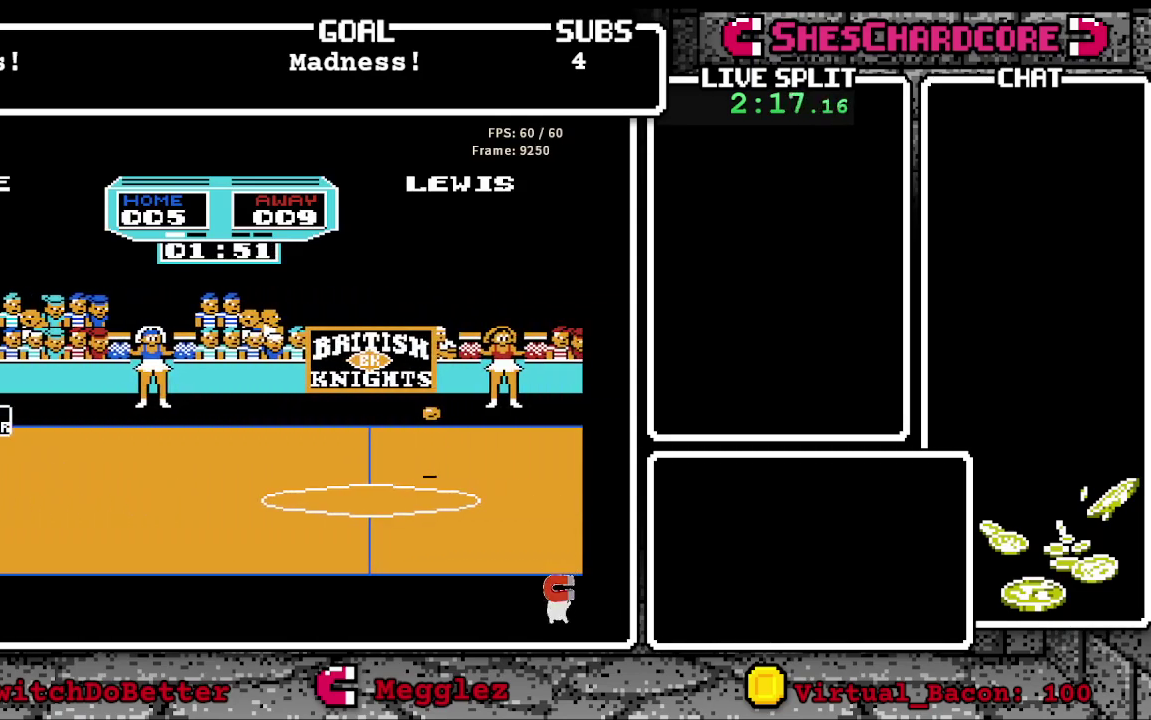
{"buttons": ["B"], "events": []}
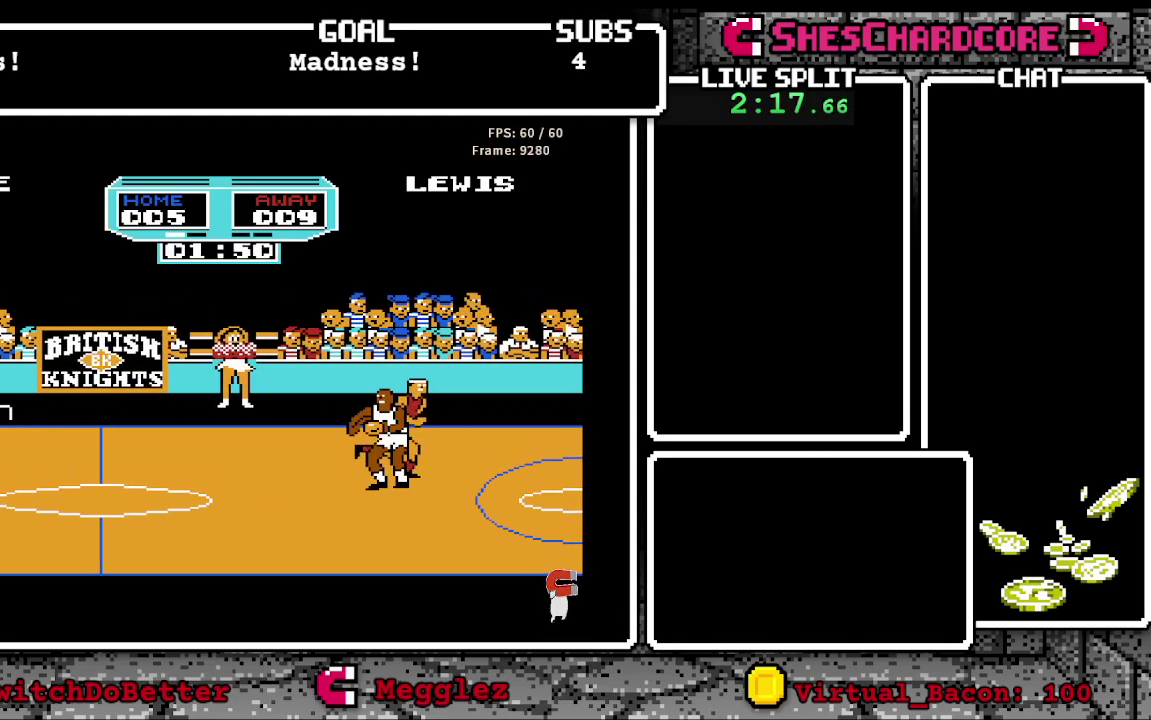
{"buttons": [], "events": [[450, "B", "up"]]}
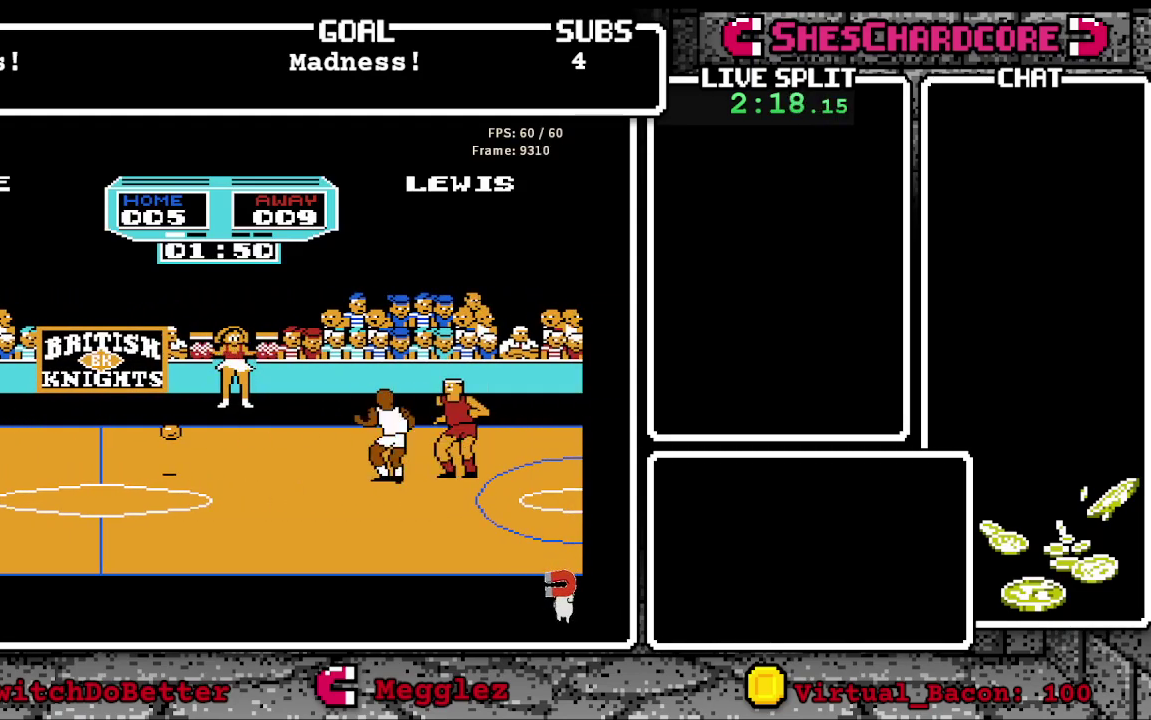
{"buttons": [], "events": []}